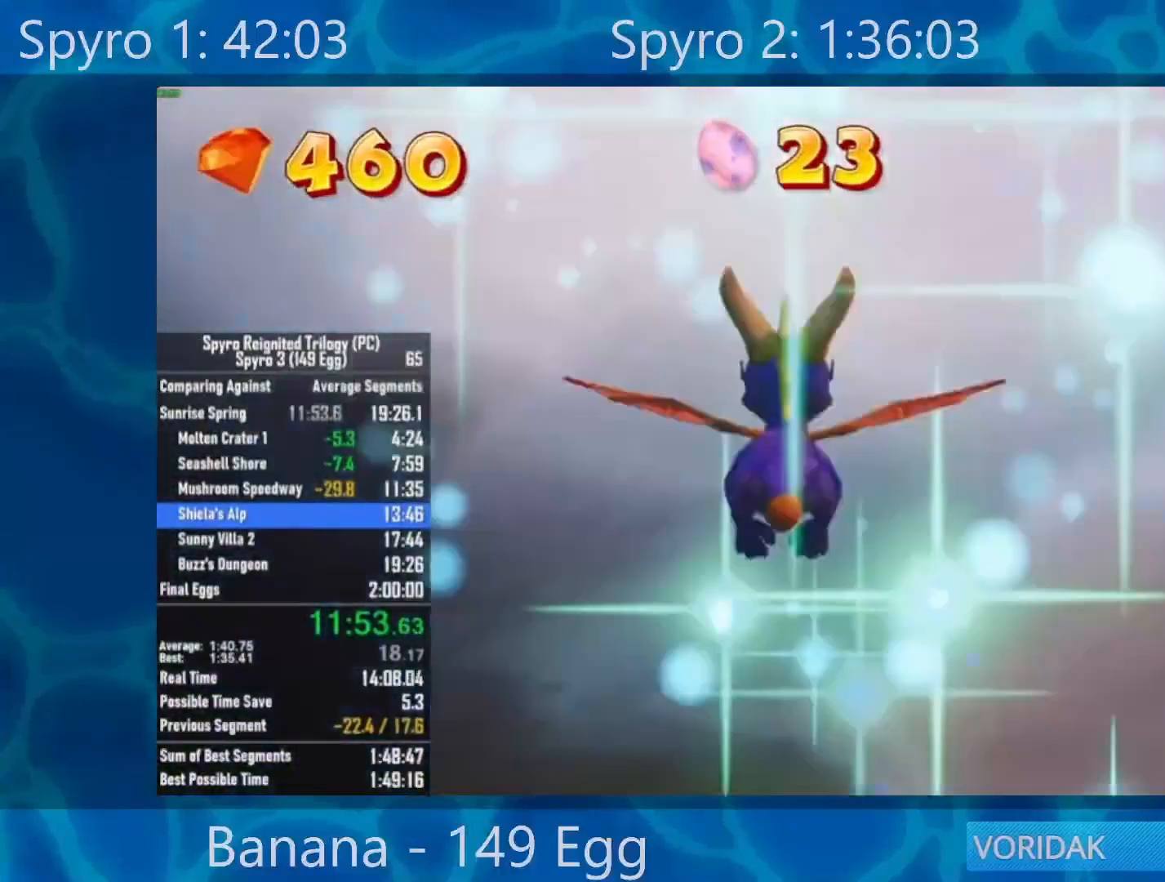
Gameplay with a controller (Xbox layout); each line is a JSON object with the inputs held at the frame after it. "events" lists button and stick changes between this image and that frame as [ms after this image, input, new state], when the widget could be followed in between.
{"buttons": [], "left_stick": "center", "right_stick": "center", "events": []}
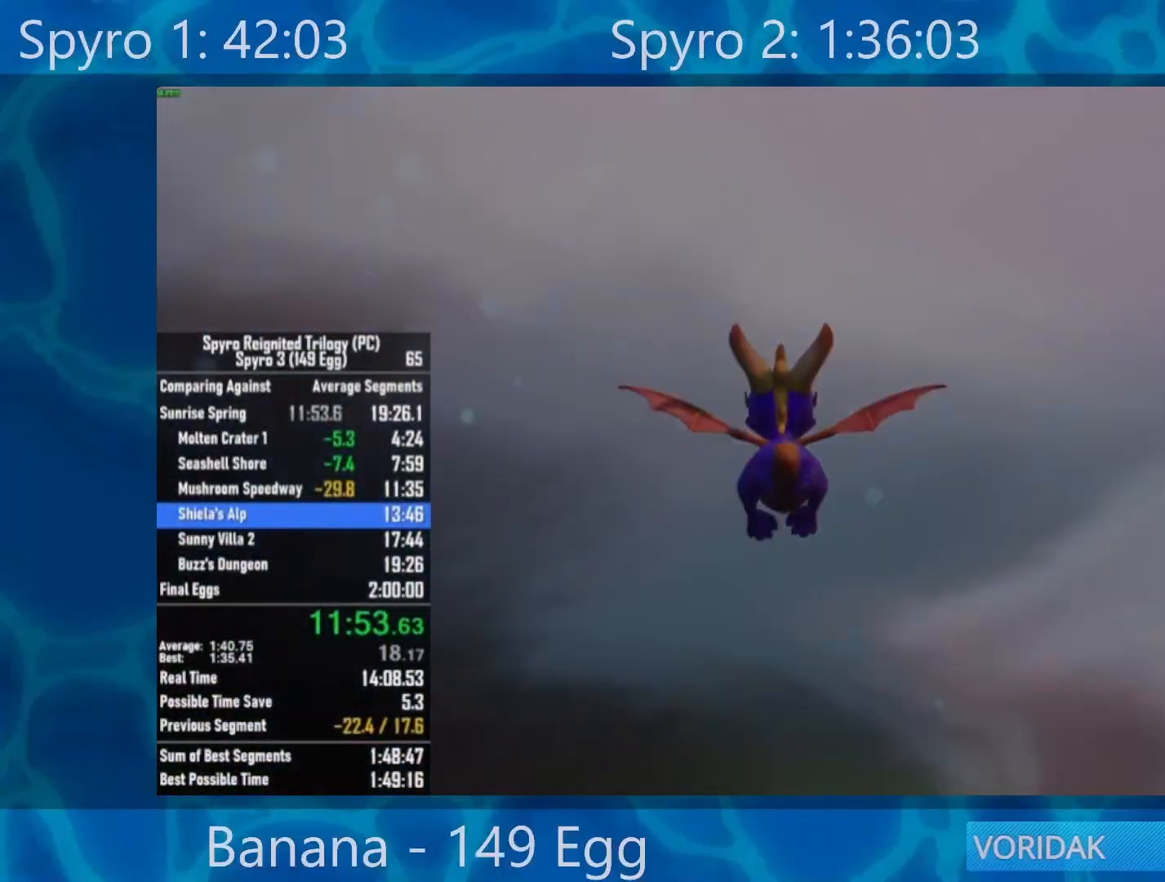
{"buttons": [], "left_stick": "center", "right_stick": "center", "events": []}
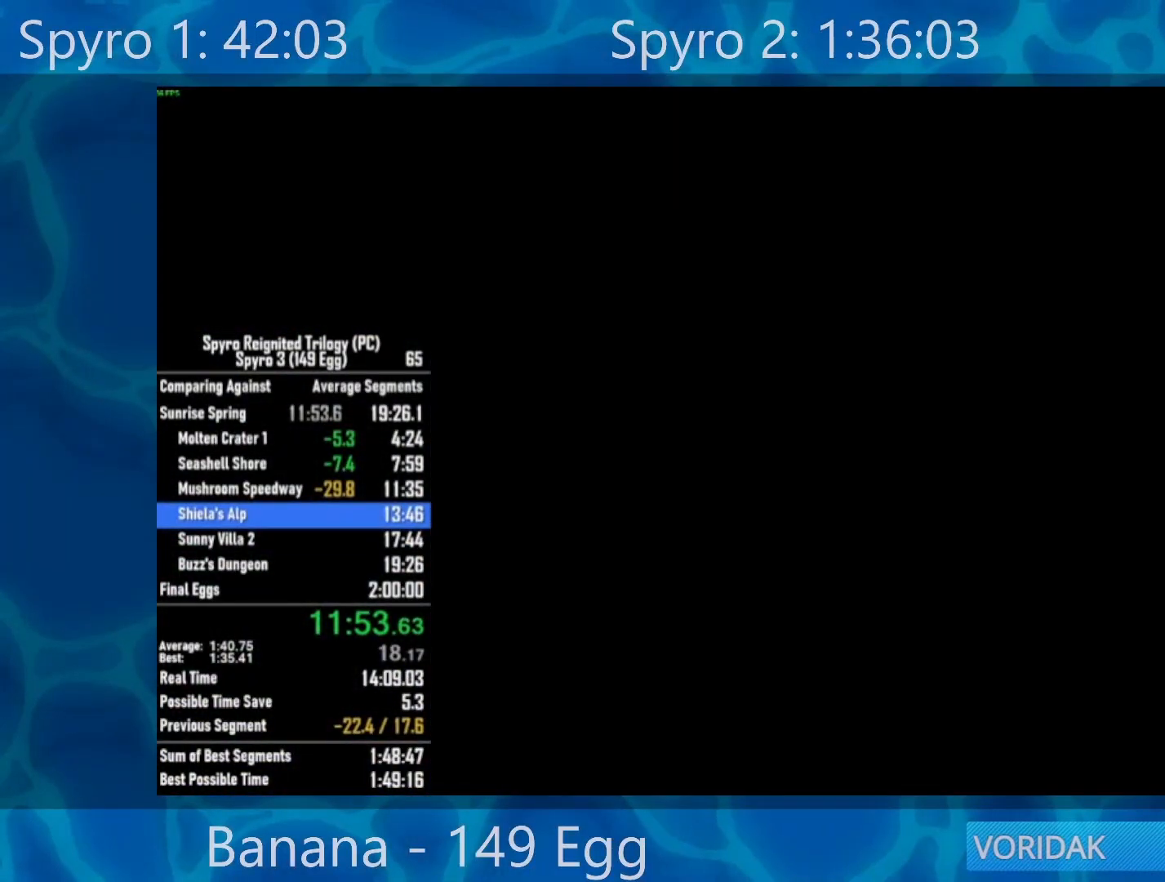
{"buttons": [], "left_stick": "center", "right_stick": "center", "events": []}
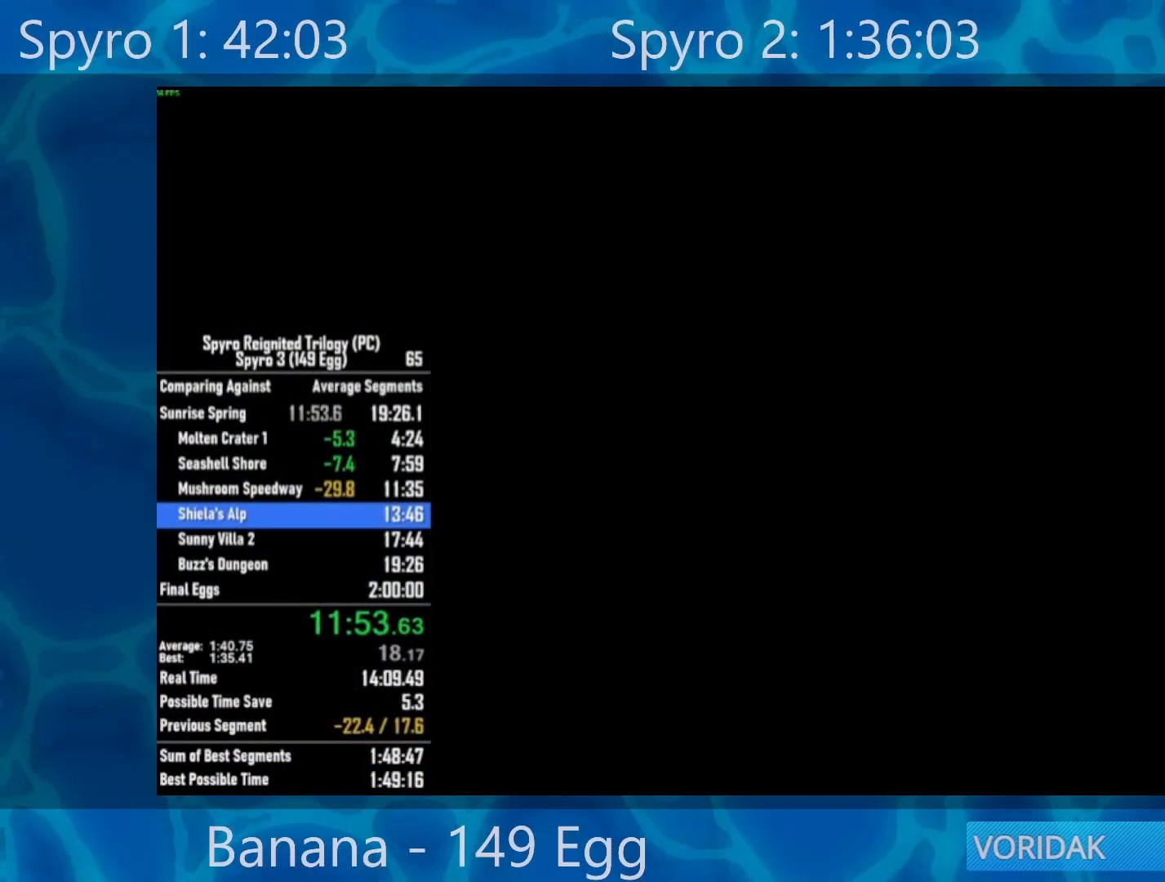
{"buttons": [], "left_stick": "center", "right_stick": "center", "events": []}
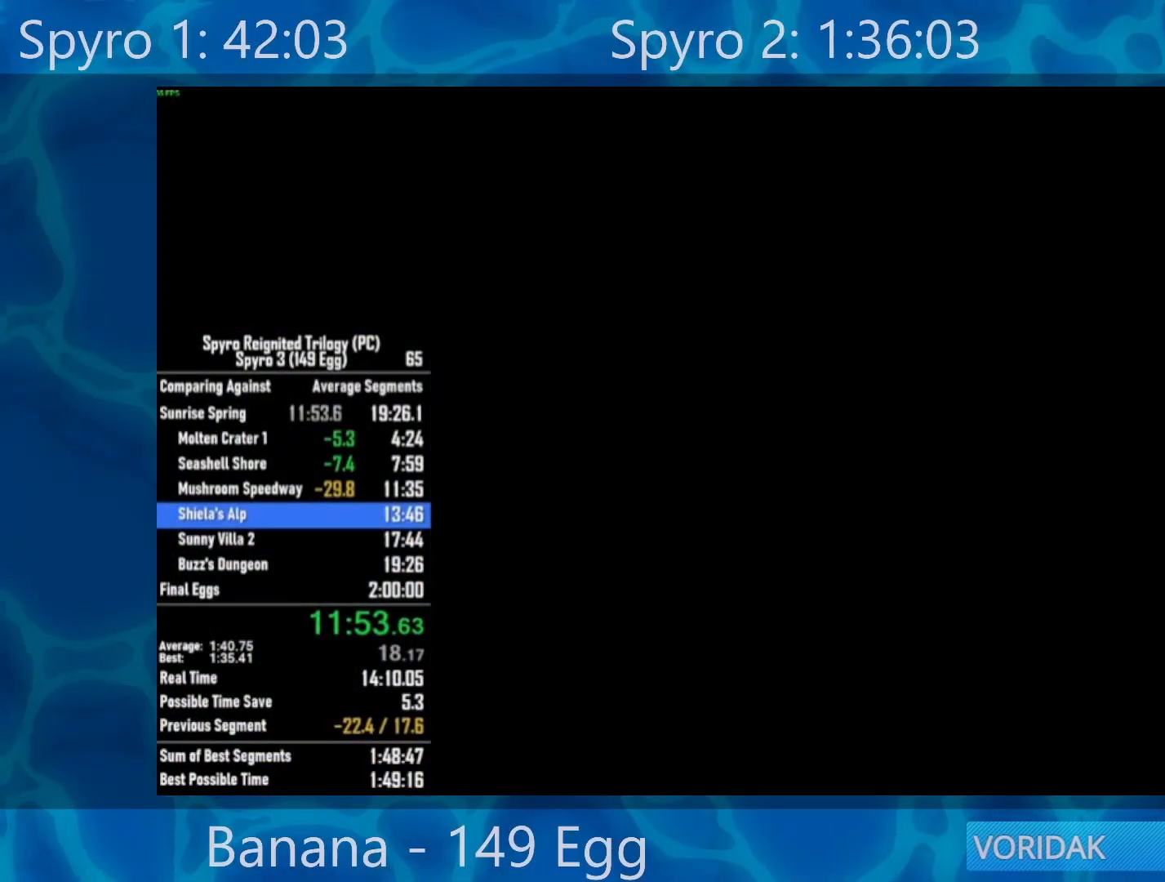
{"buttons": [], "left_stick": "center", "right_stick": "center", "events": []}
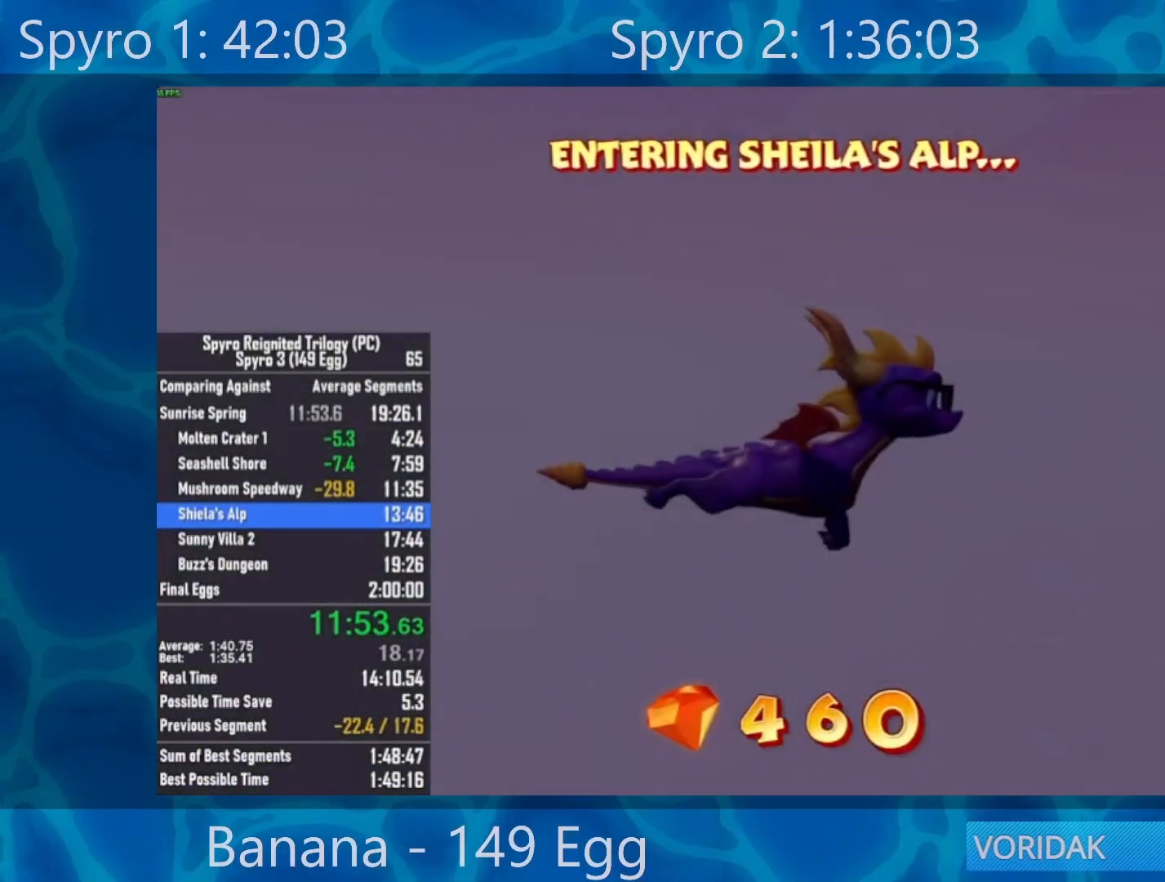
{"buttons": [], "left_stick": "center", "right_stick": "center", "events": []}
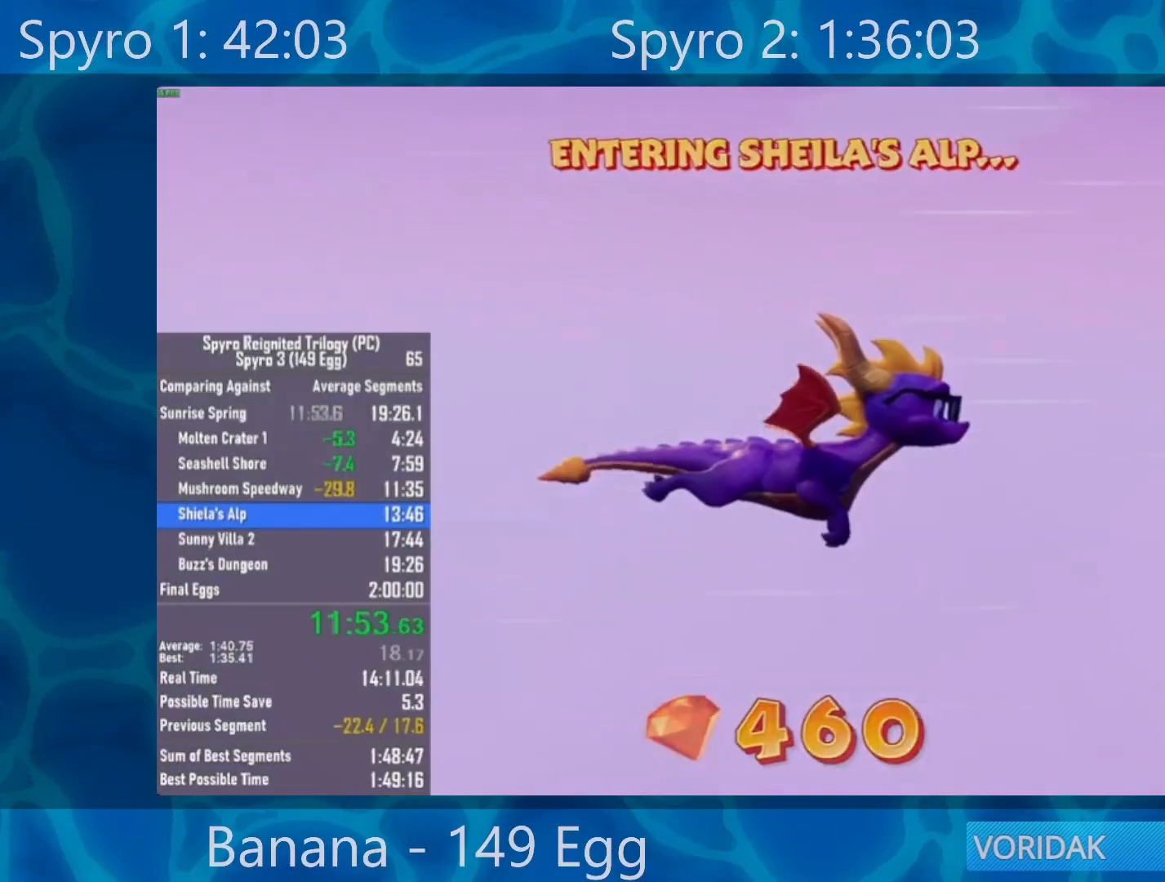
{"buttons": [], "left_stick": "center", "right_stick": "center", "events": [[133, "R2", "down"], [200, "R2", "up"]]}
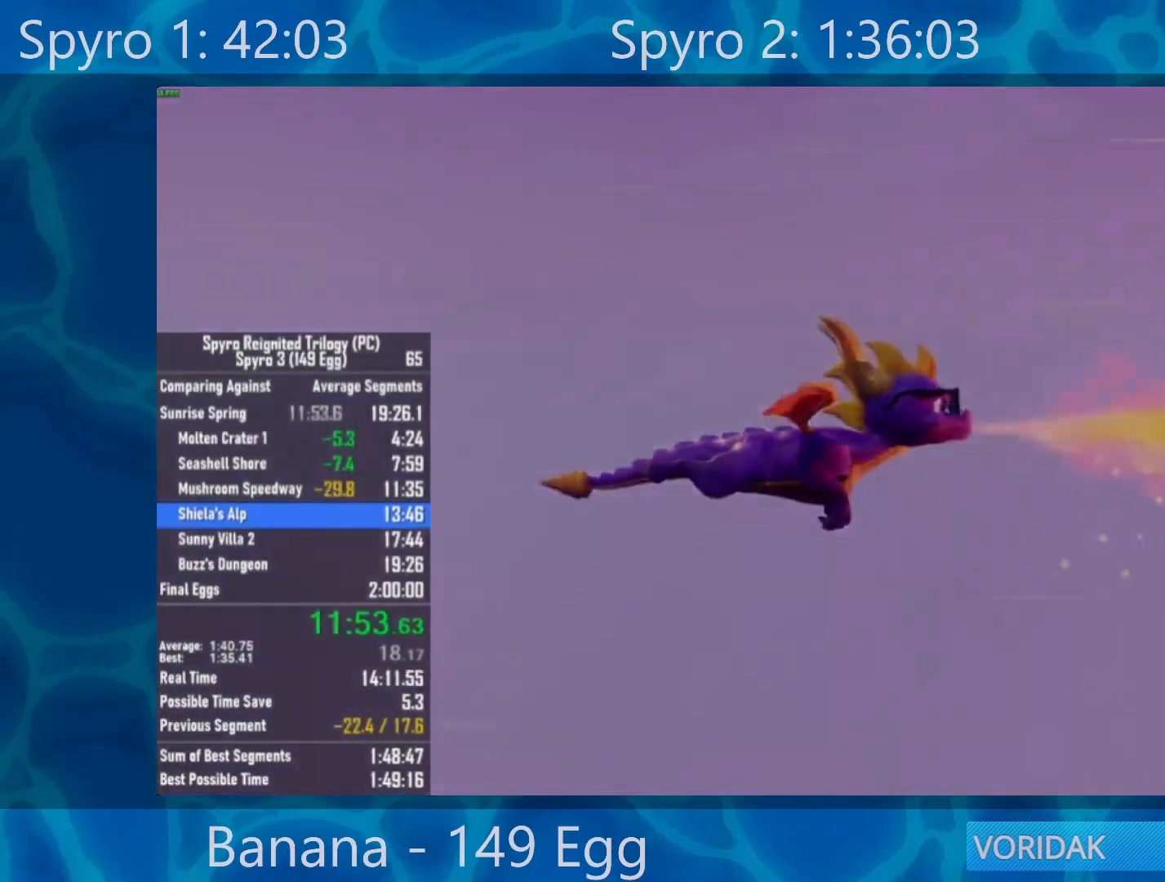
{"buttons": [], "left_stick": "center", "right_stick": "center", "events": []}
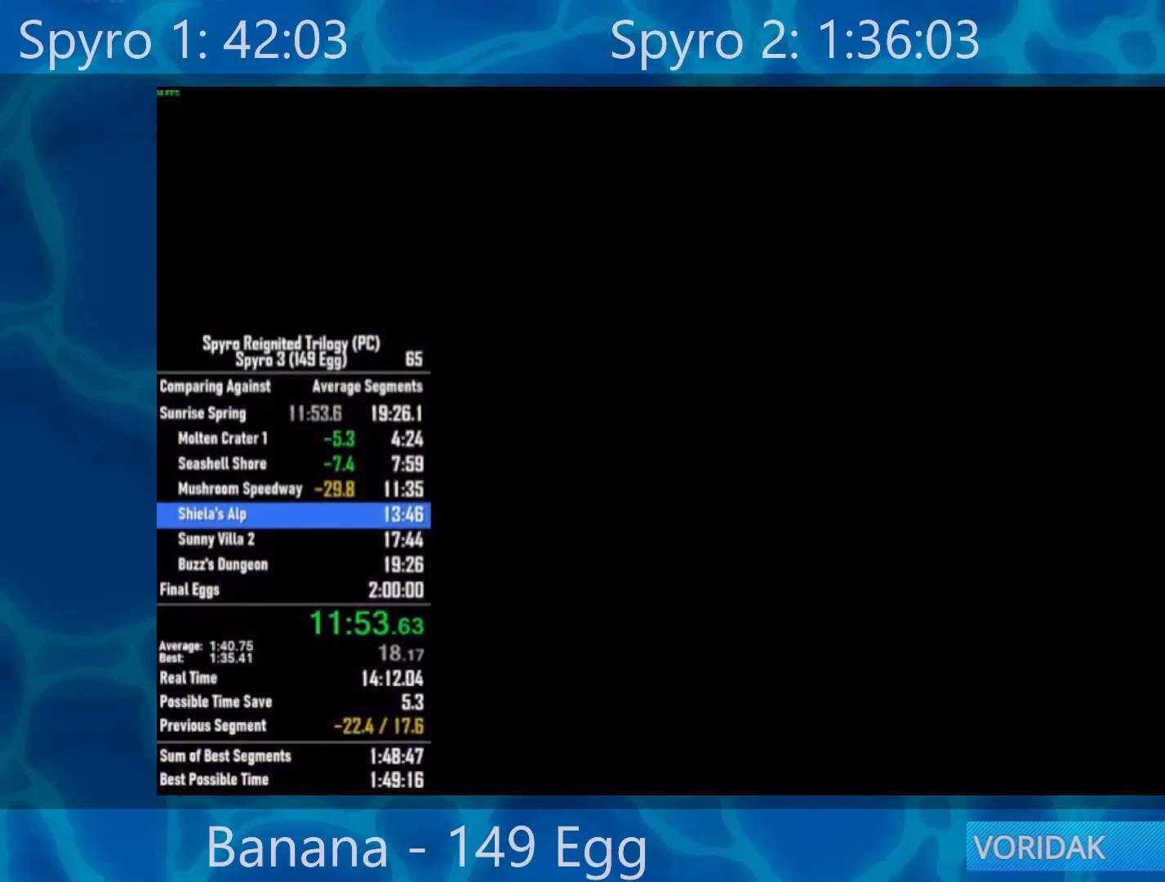
{"buttons": [], "left_stick": "center", "right_stick": "center", "events": []}
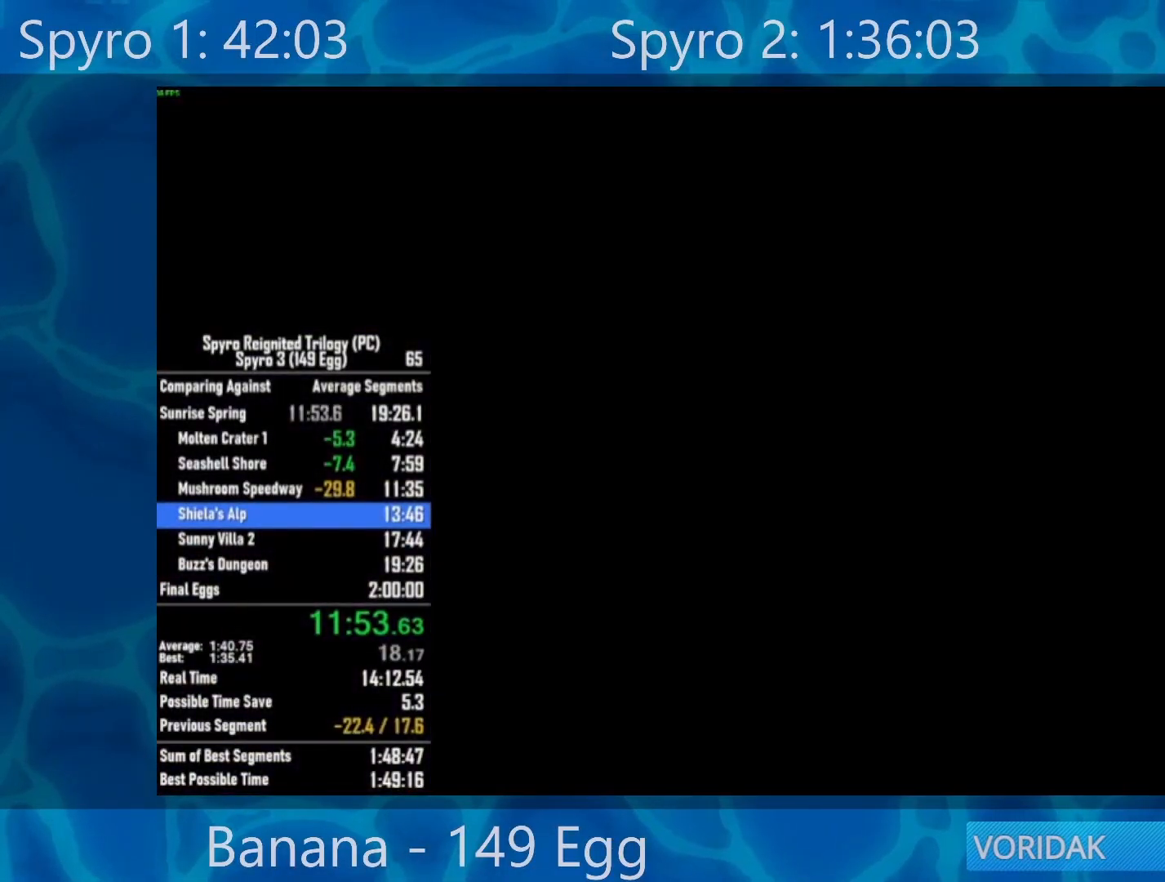
{"buttons": [], "left_stick": "center", "right_stick": "center", "events": []}
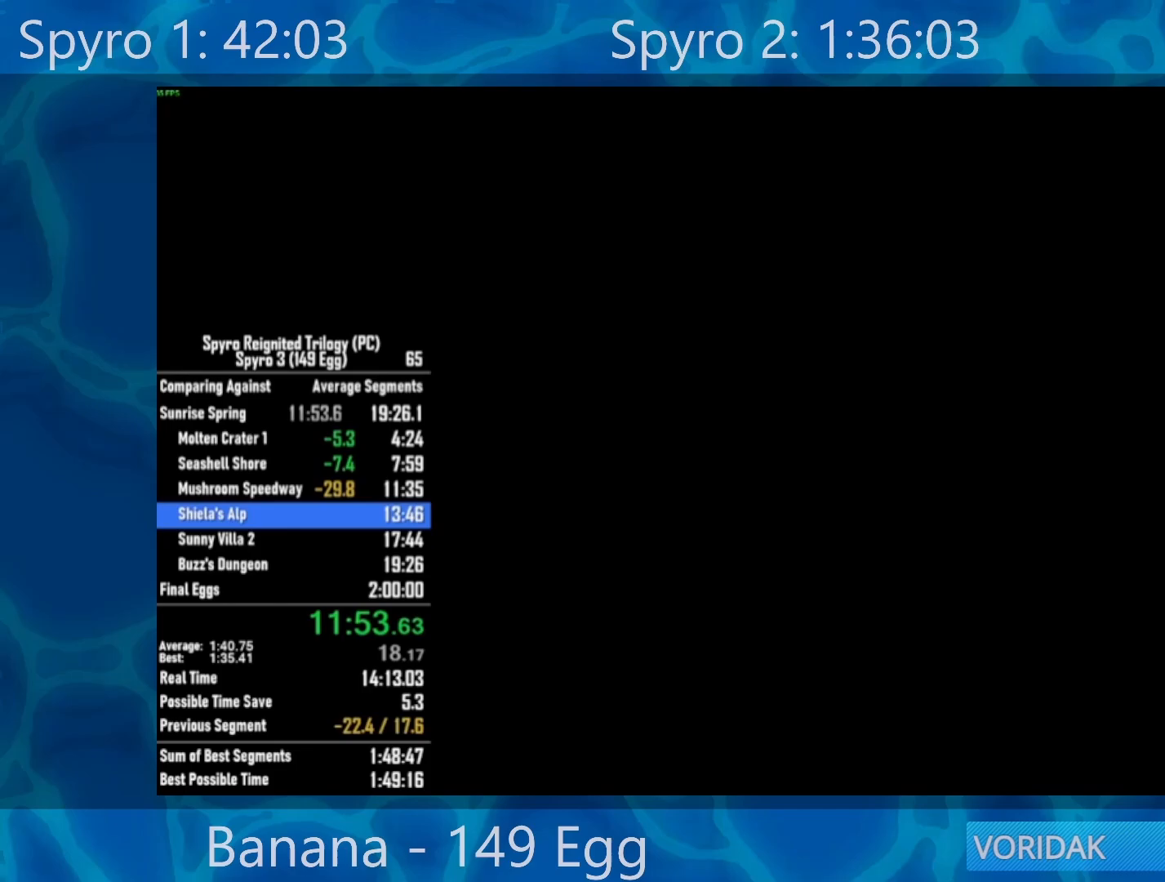
{"buttons": [], "left_stick": "center", "right_stick": "center", "events": []}
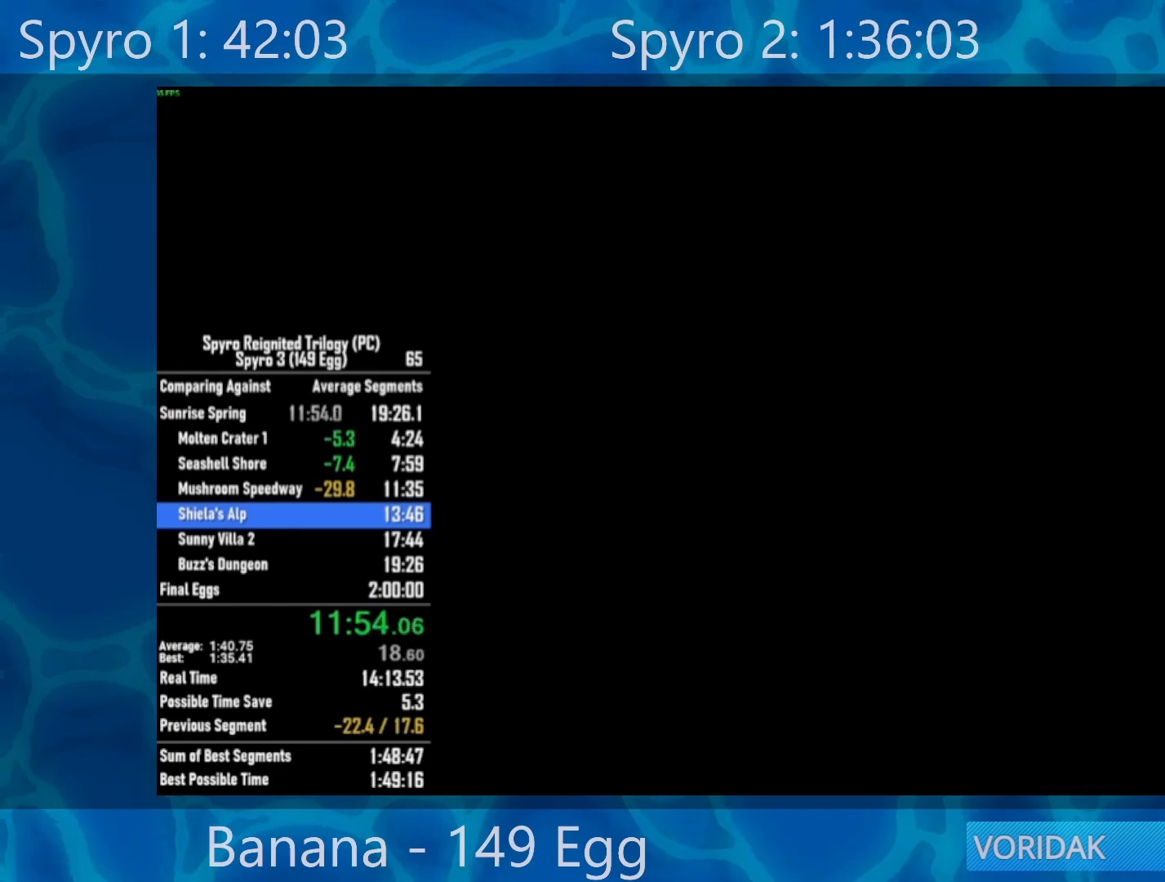
{"buttons": ["A"], "left_stick": "center", "right_stick": "center", "events": [[283, "A", "down"], [383, "A", "up"], [450, "A", "down"]]}
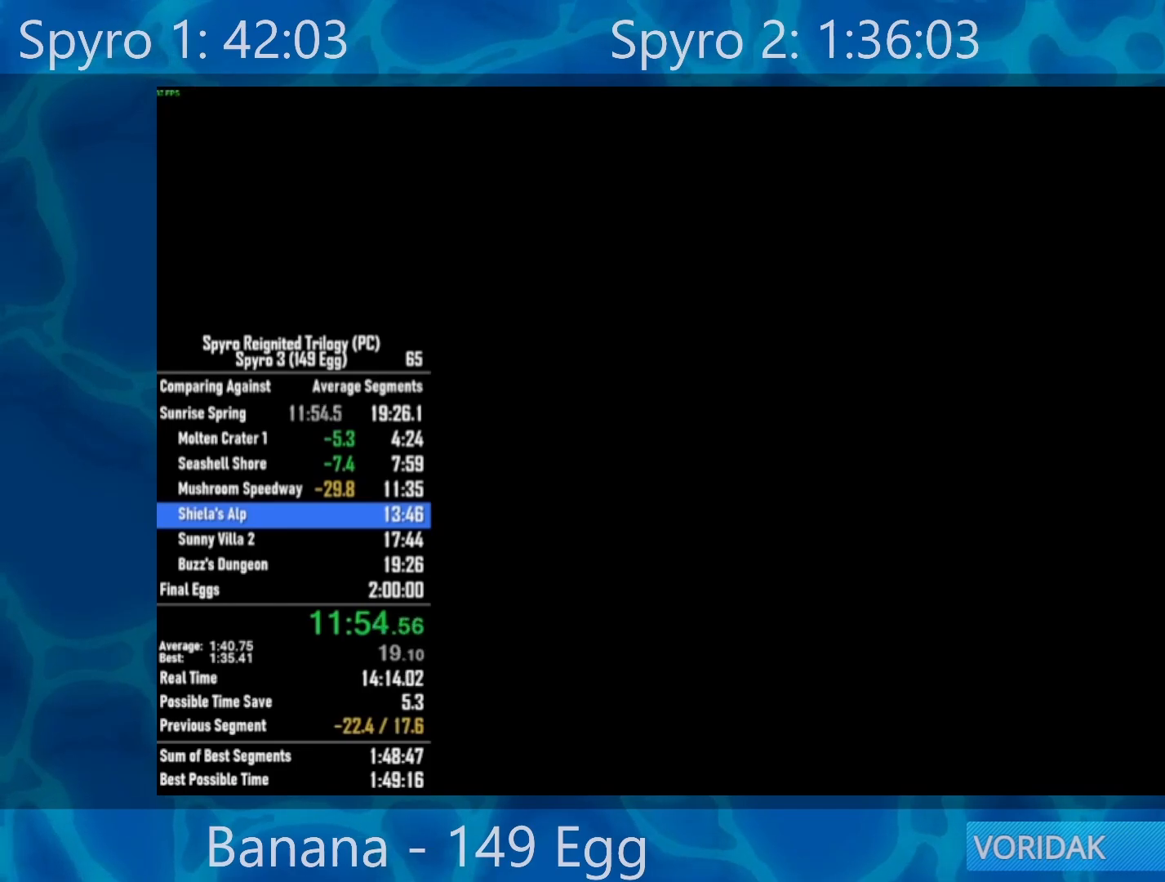
{"buttons": ["A"], "left_stick": "center", "right_stick": "center", "events": [[50, "A", "up"], [150, "A", "down"], [217, "A", "up"], [317, "A", "down"], [350, "A", "up"], [450, "A", "down"]]}
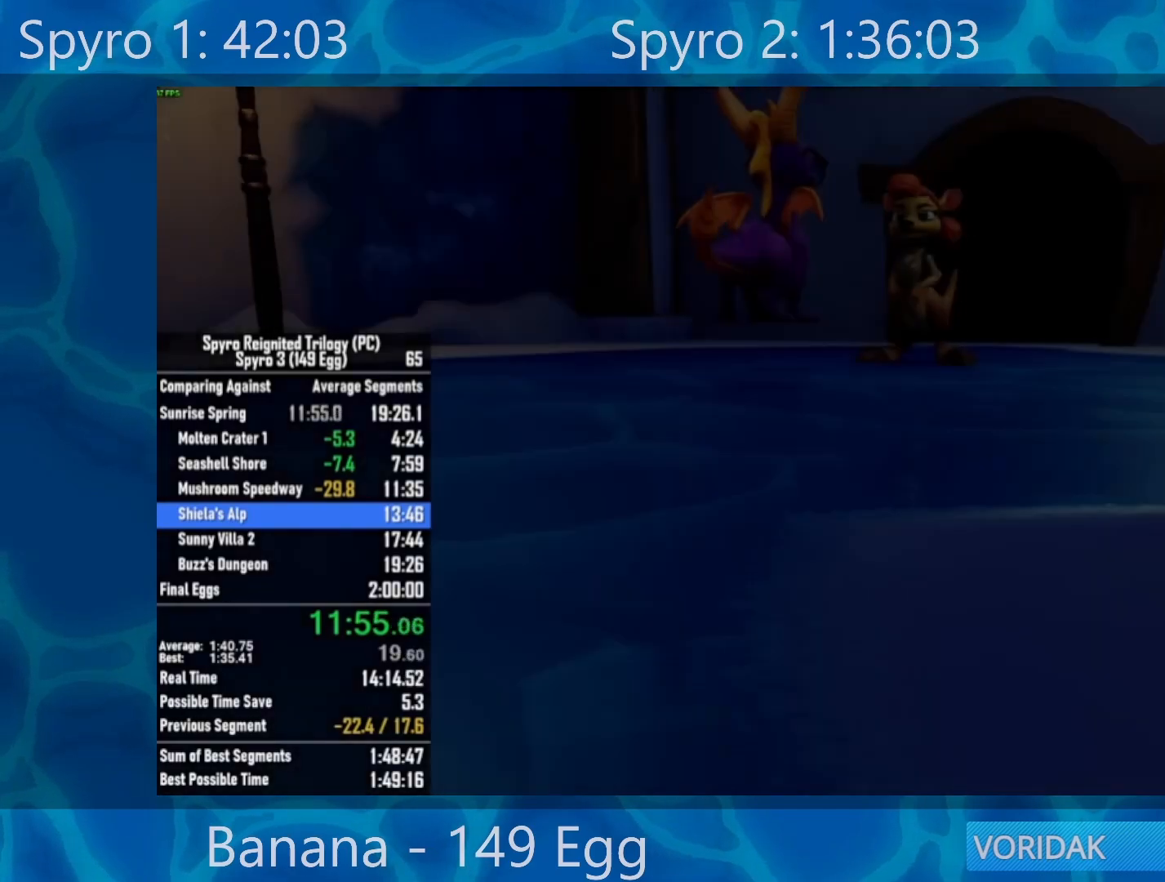
{"buttons": ["A"], "left_stick": "center", "right_stick": "center", "events": [[17, "A", "up"], [117, "A", "down"], [183, "A", "up"], [283, "A", "down"], [350, "A", "up"], [417, "A", "down"]]}
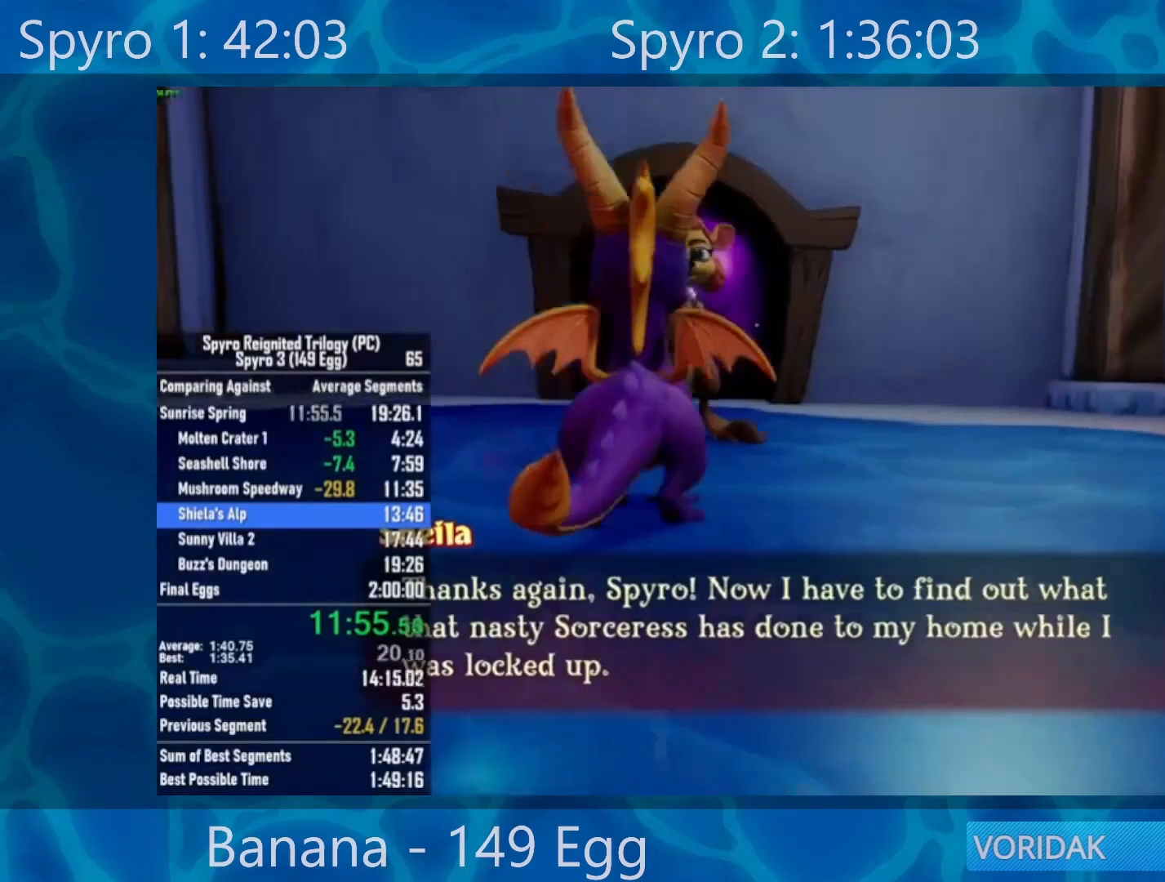
{"buttons": [], "left_stick": "center", "right_stick": "center", "events": [[17, "A", "up"], [83, "A", "down"], [150, "A", "up"], [217, "A", "down"], [317, "A", "up"], [383, "A", "down"], [417, "A", "up"]]}
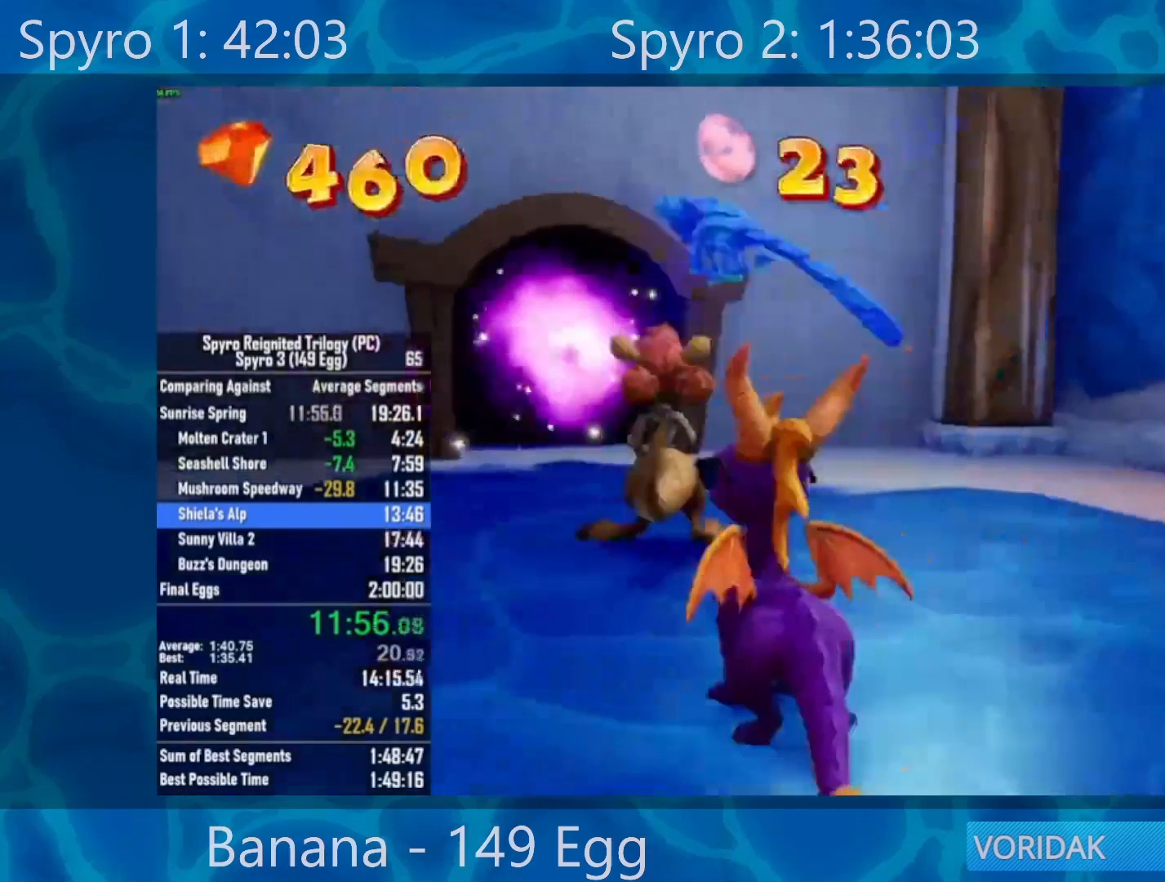
{"buttons": [], "left_stick": "center", "right_stick": "center", "events": []}
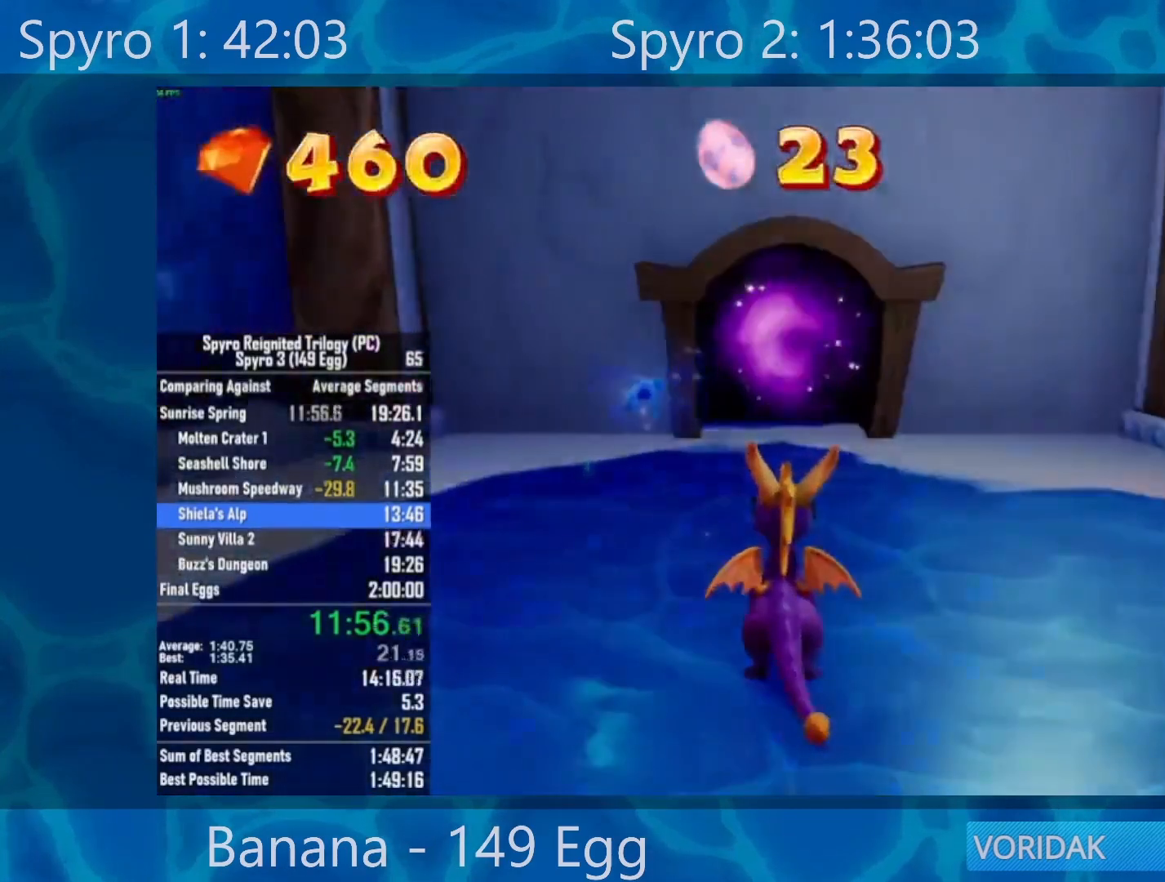
{"buttons": [], "left_stick": "center", "right_stick": "center", "events": []}
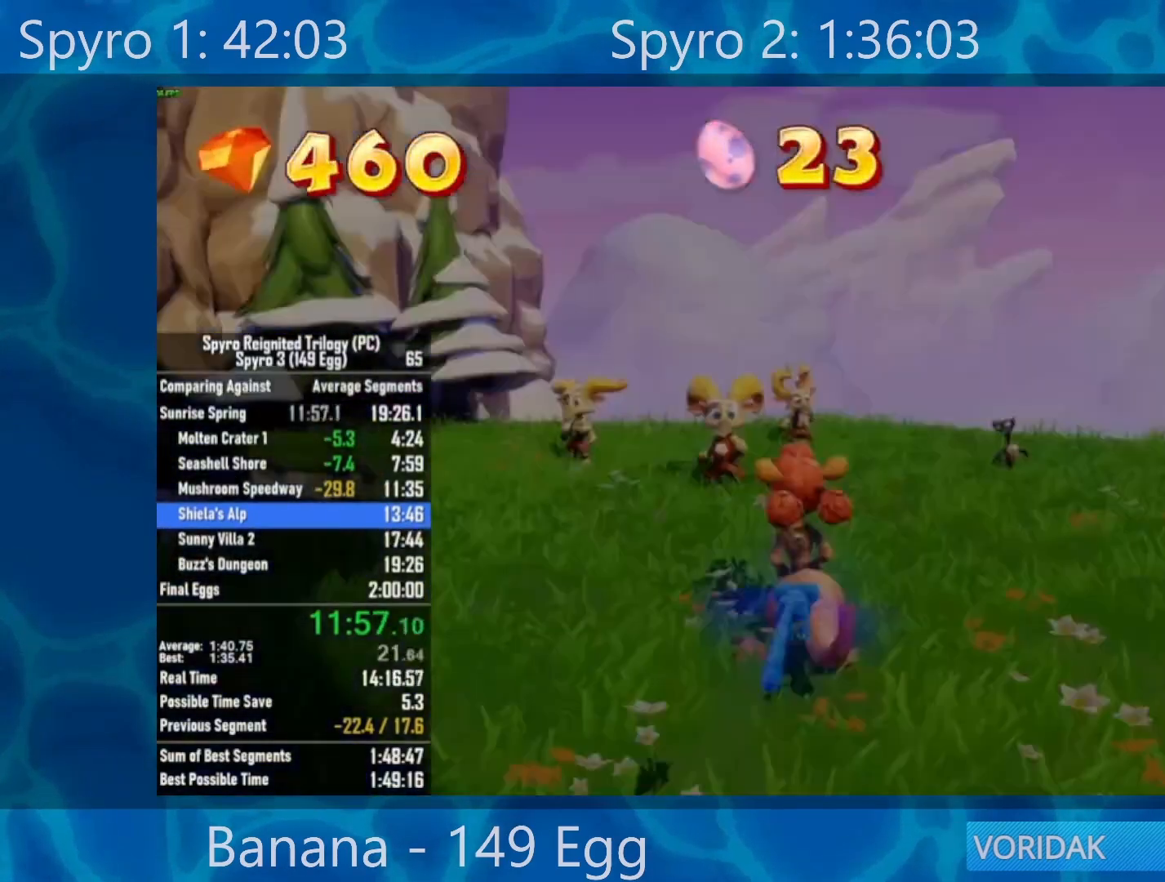
{"buttons": [], "left_stick": "center", "right_stick": "center", "events": [[167, "A", "down"], [233, "A", "up"], [300, "A", "down"], [400, "A", "up"]]}
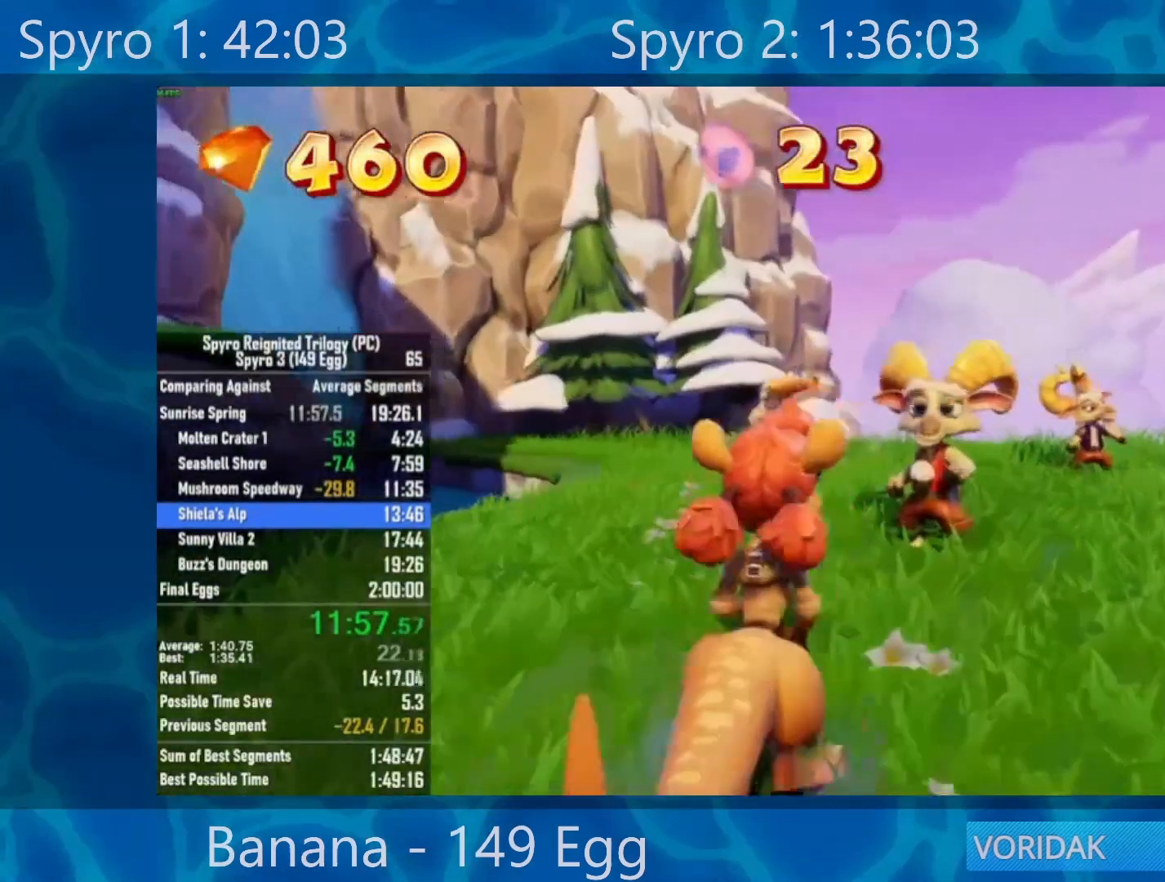
{"buttons": ["A"], "left_stick": "center", "right_stick": "center", "events": [[17, "A", "down"], [67, "A", "up"], [133, "A", "down"], [200, "A", "up"], [333, "A", "down"], [367, "A", "up"], [467, "A", "down"]]}
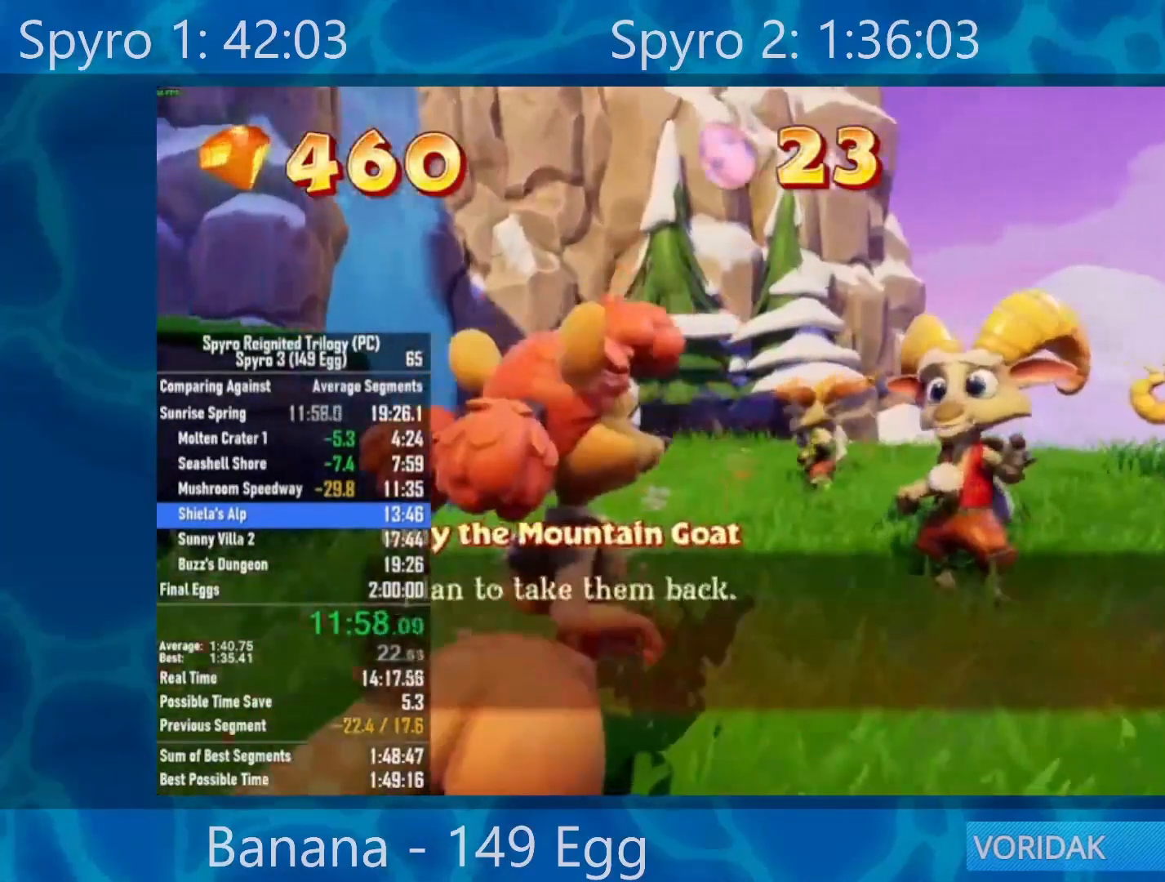
{"buttons": [], "left_stick": "center", "right_stick": "center", "events": [[33, "A", "up"], [133, "A", "down"], [167, "A", "up"], [267, "A", "down"], [333, "A", "up"], [400, "A", "down"], [433, "A", "up"]]}
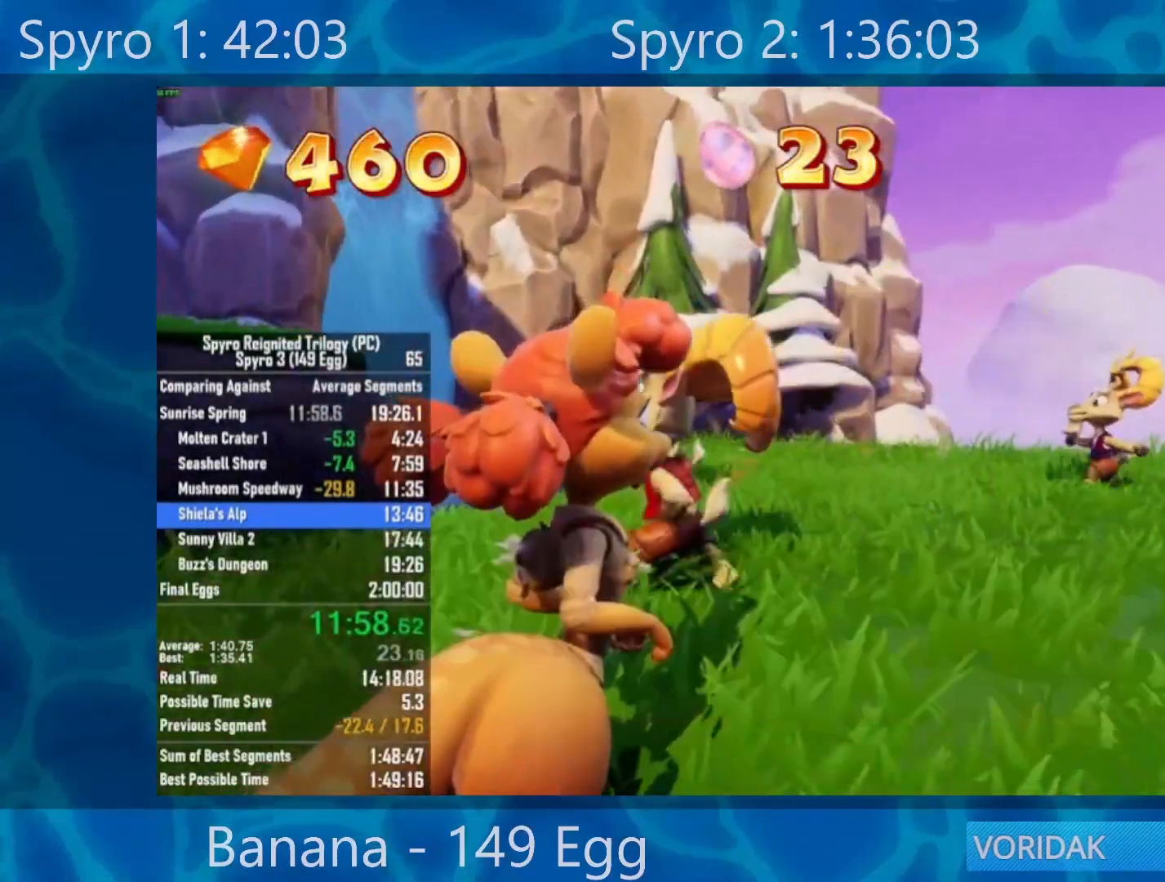
{"buttons": [], "left_stick": "up-left", "right_stick": "left", "events": [[267, "right_stick", "left"], [367, "left_stick", "up-left"]]}
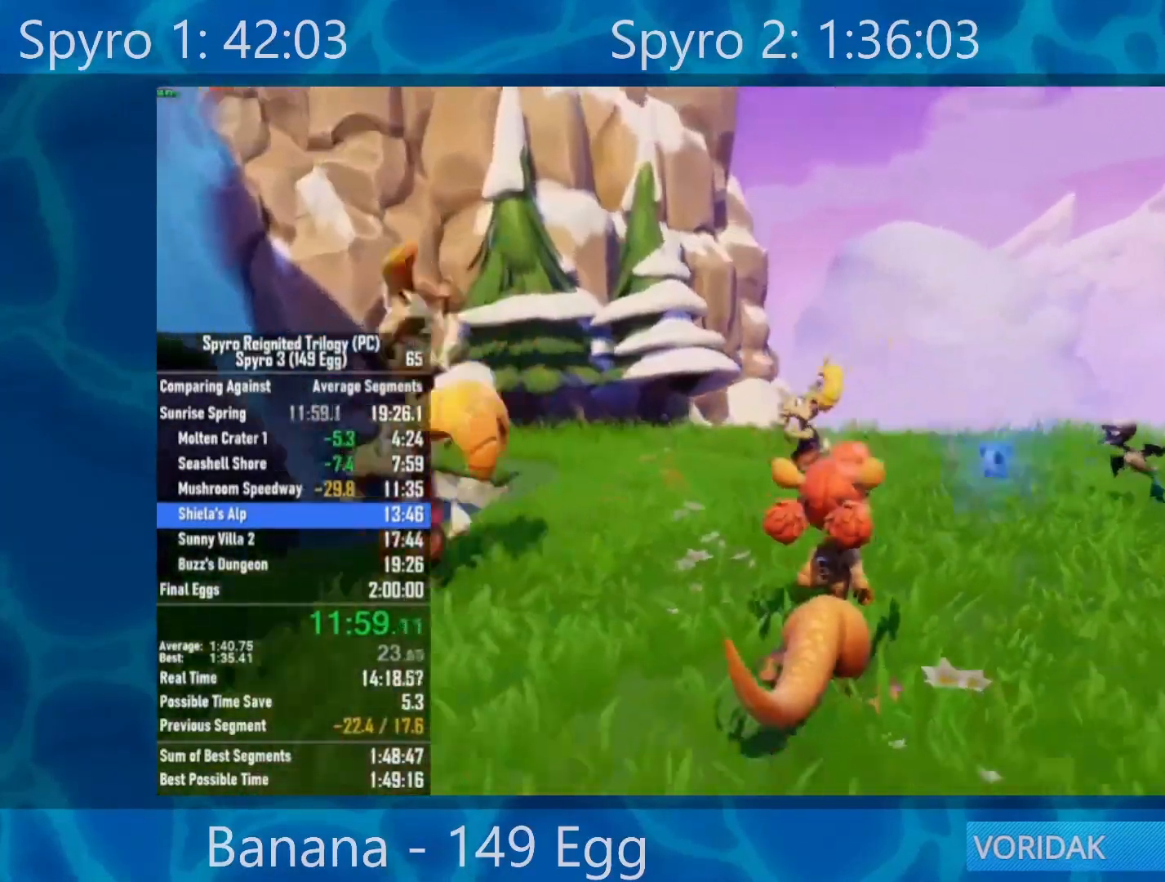
{"buttons": [], "left_stick": "up-left", "right_stick": "center", "events": [[433, "right_stick", "center"]]}
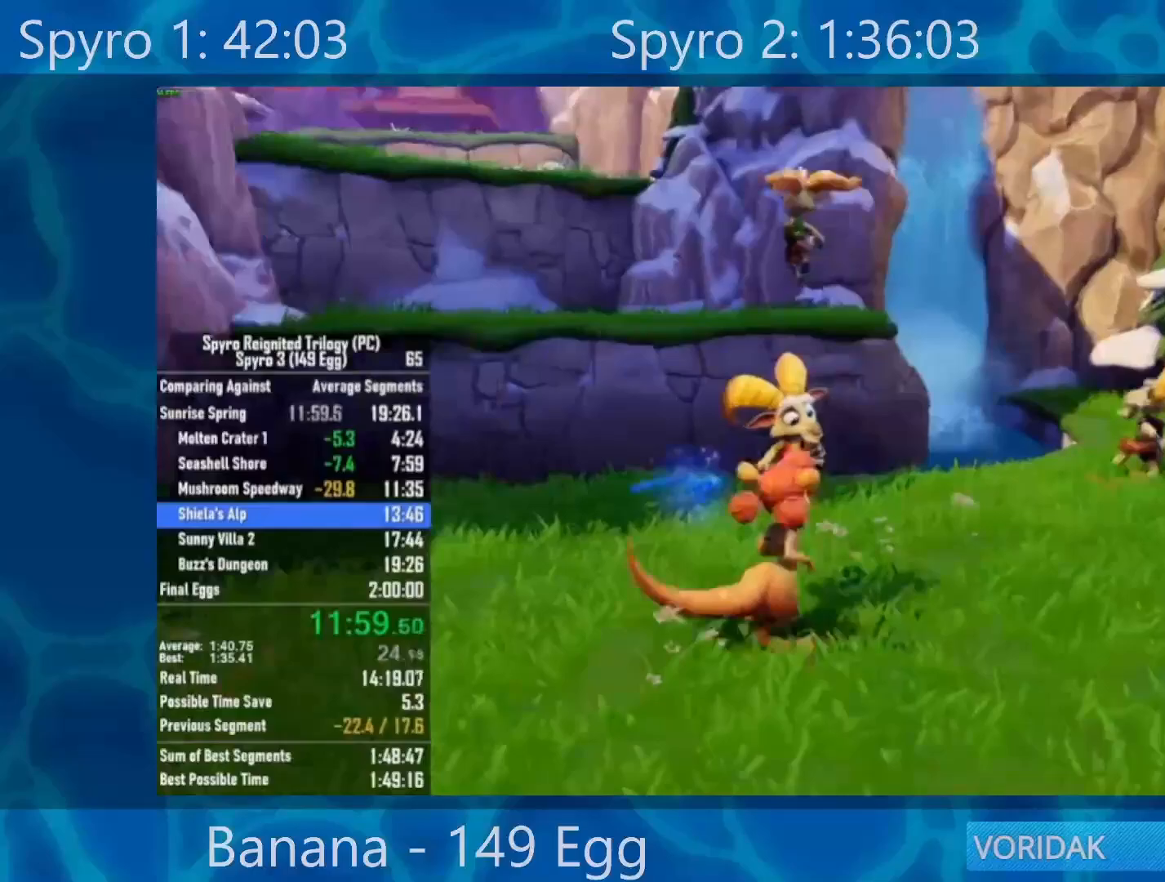
{"buttons": [], "left_stick": "up-left", "right_stick": "center", "events": [[317, "right_stick", "down"], [433, "right_stick", "center"]]}
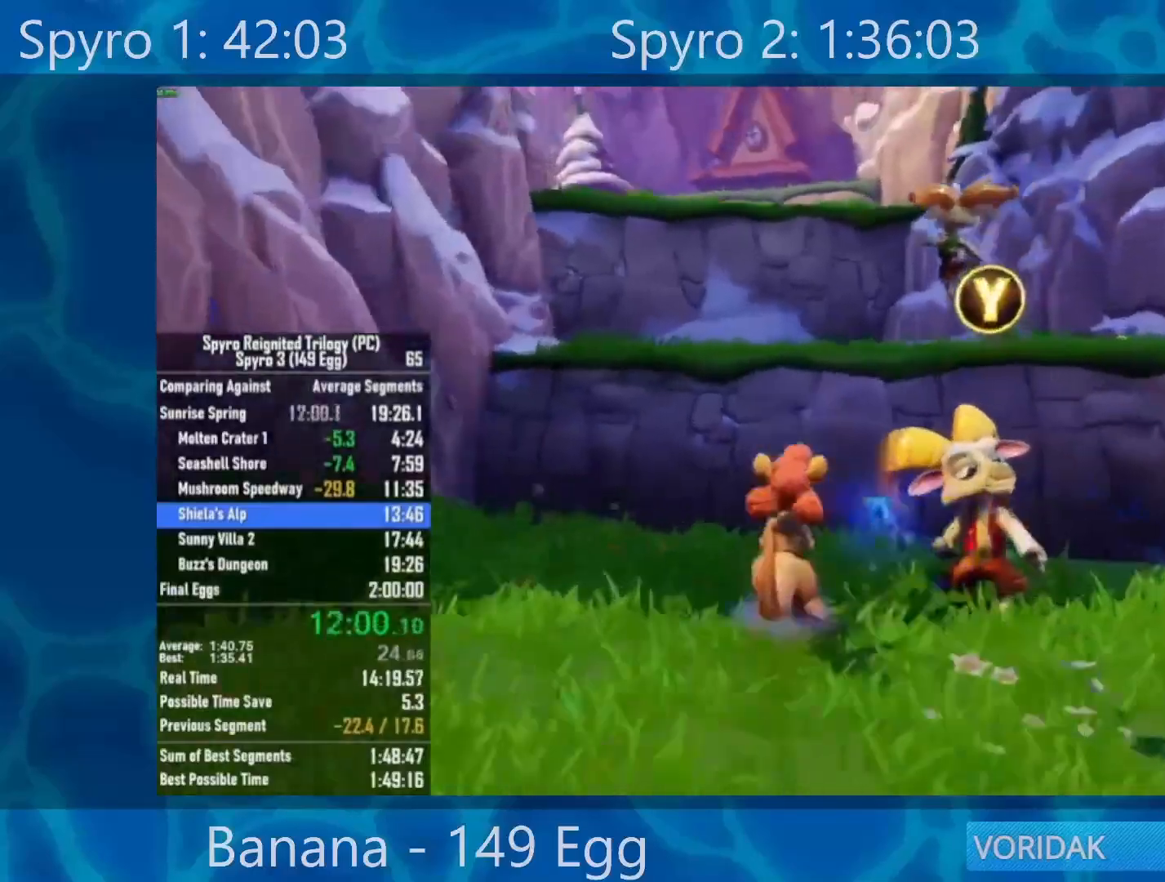
{"buttons": ["A"], "left_stick": "up", "right_stick": "center", "events": [[67, "left_stick", "up"], [300, "A", "down"]]}
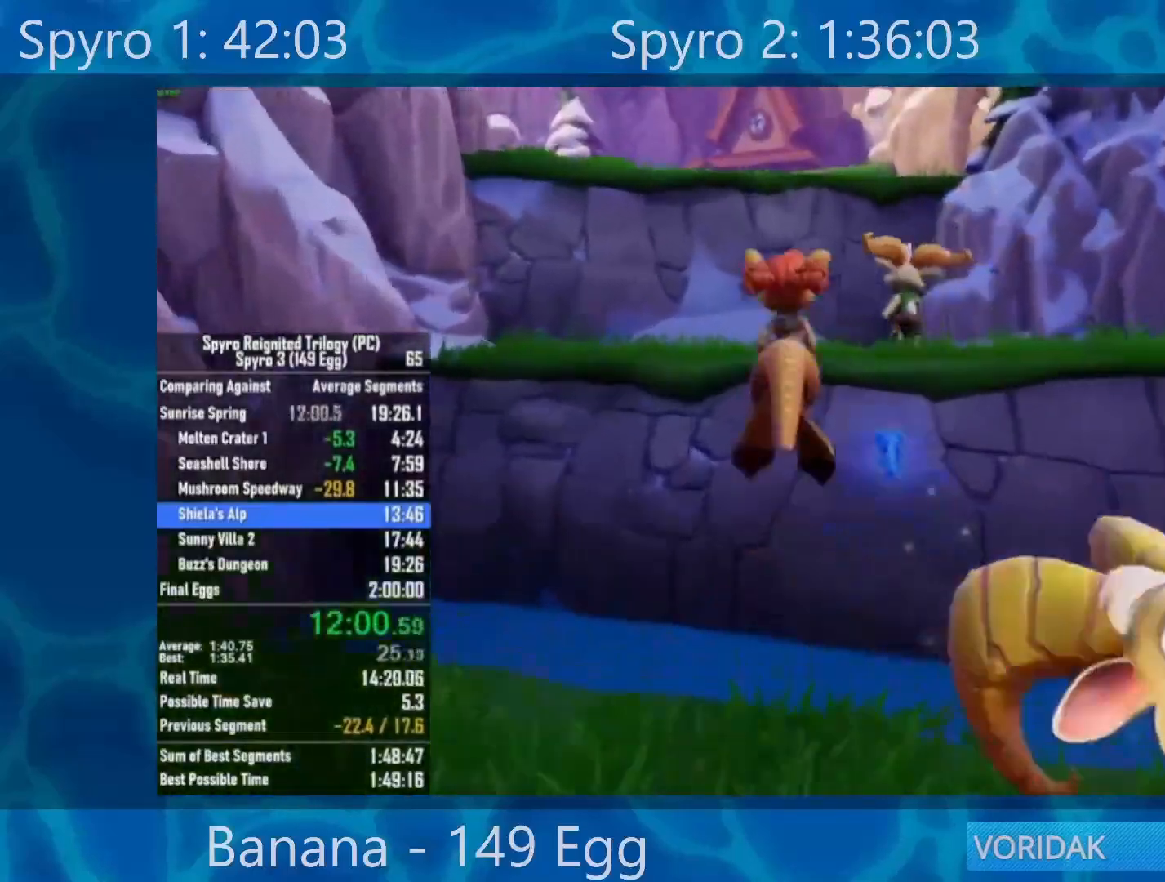
{"buttons": [], "left_stick": "up", "right_stick": "center", "events": [[50, "A", "up"], [317, "A", "down"], [450, "A", "up"]]}
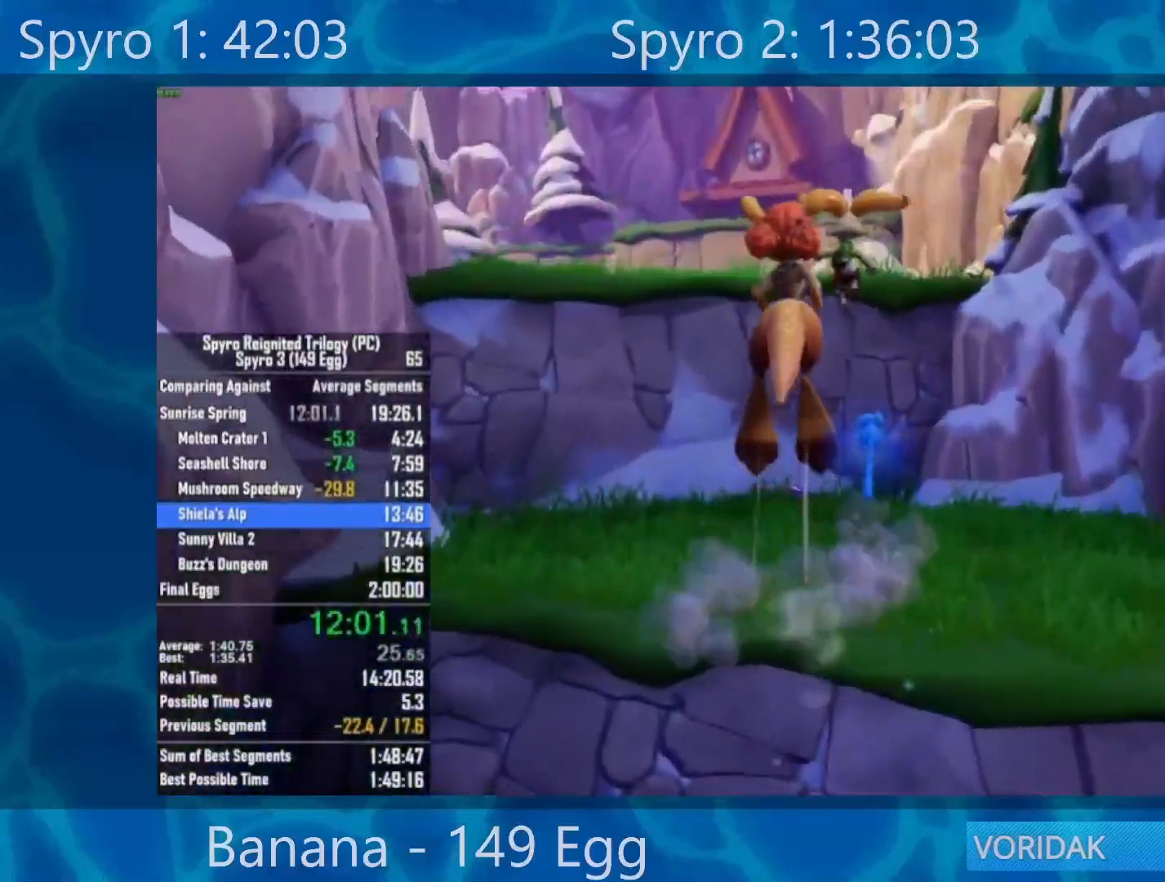
{"buttons": [], "left_stick": "up", "right_stick": "center", "events": [[83, "right_stick", "down-right"], [183, "right_stick", "center"]]}
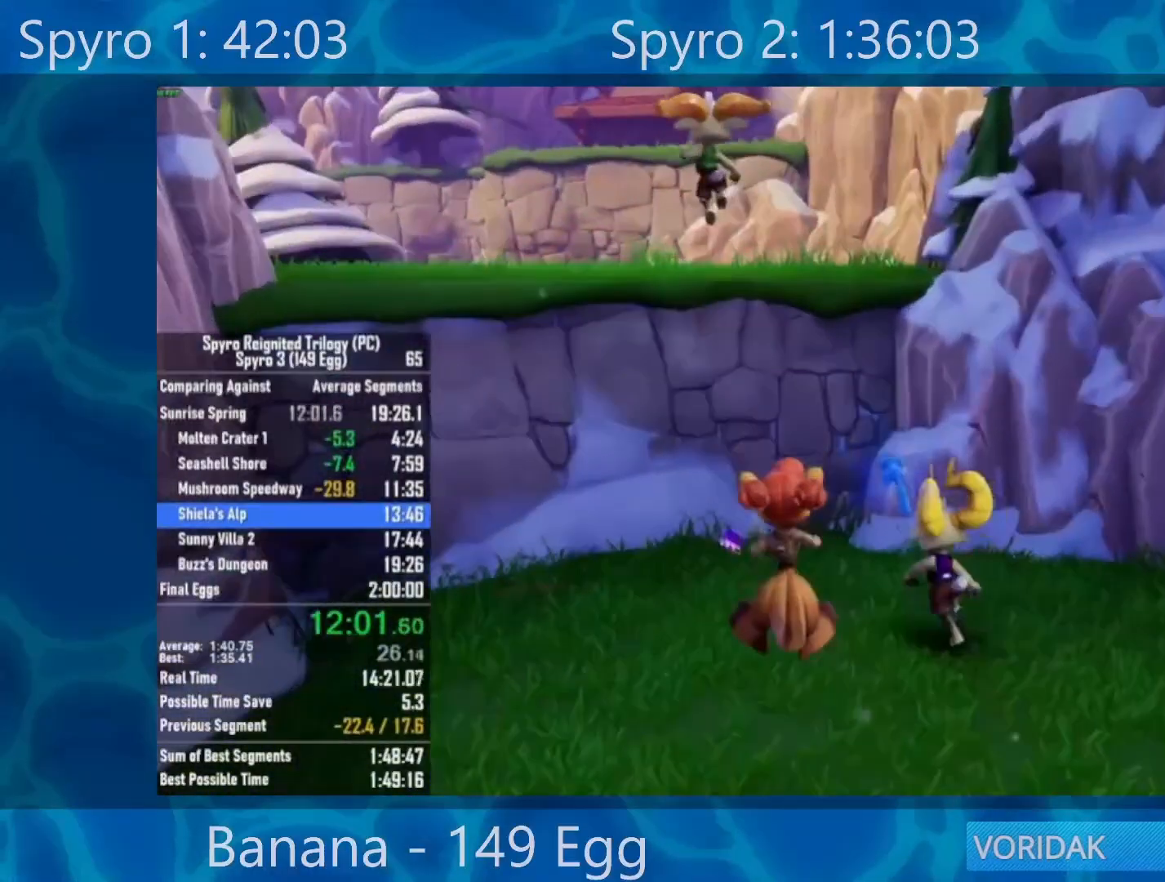
{"buttons": [], "left_stick": "up", "right_stick": "center", "events": []}
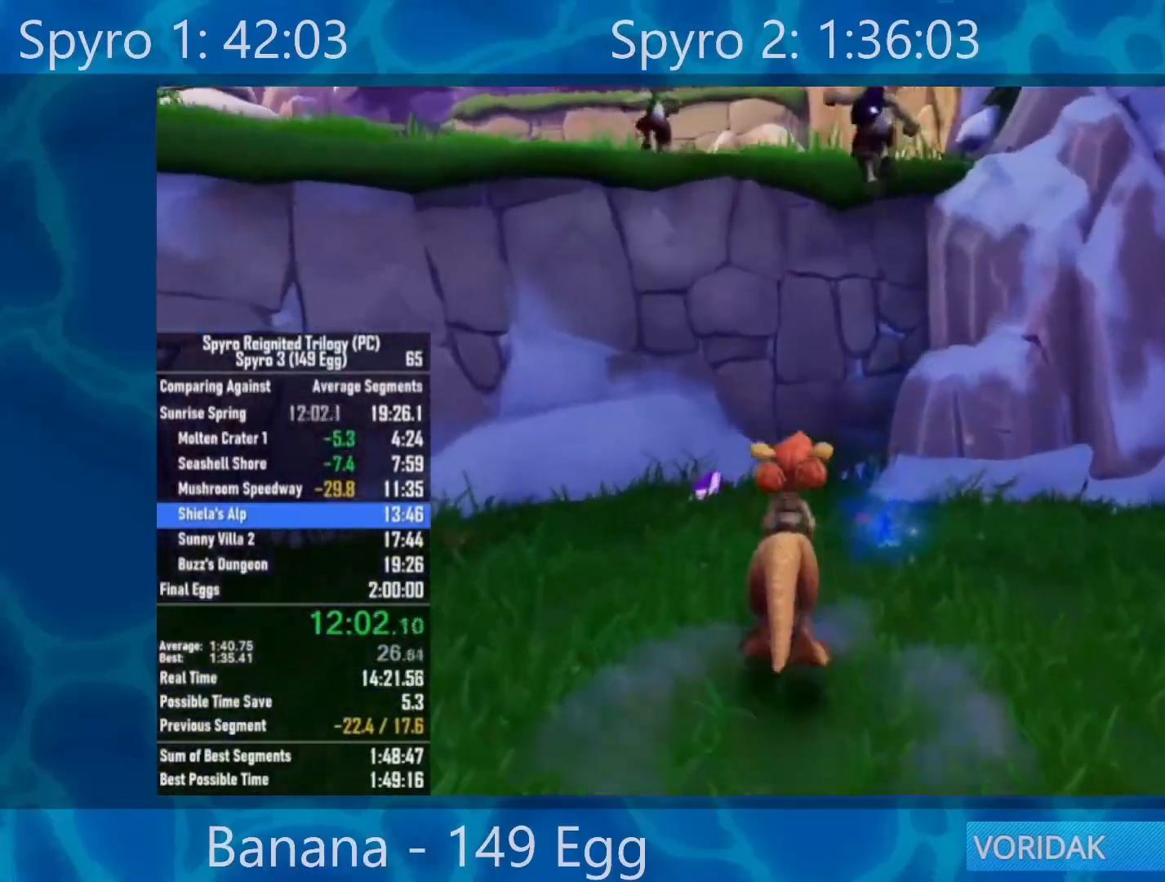
{"buttons": [], "left_stick": "up", "right_stick": "center", "events": [[117, "A", "down"], [483, "A", "up"]]}
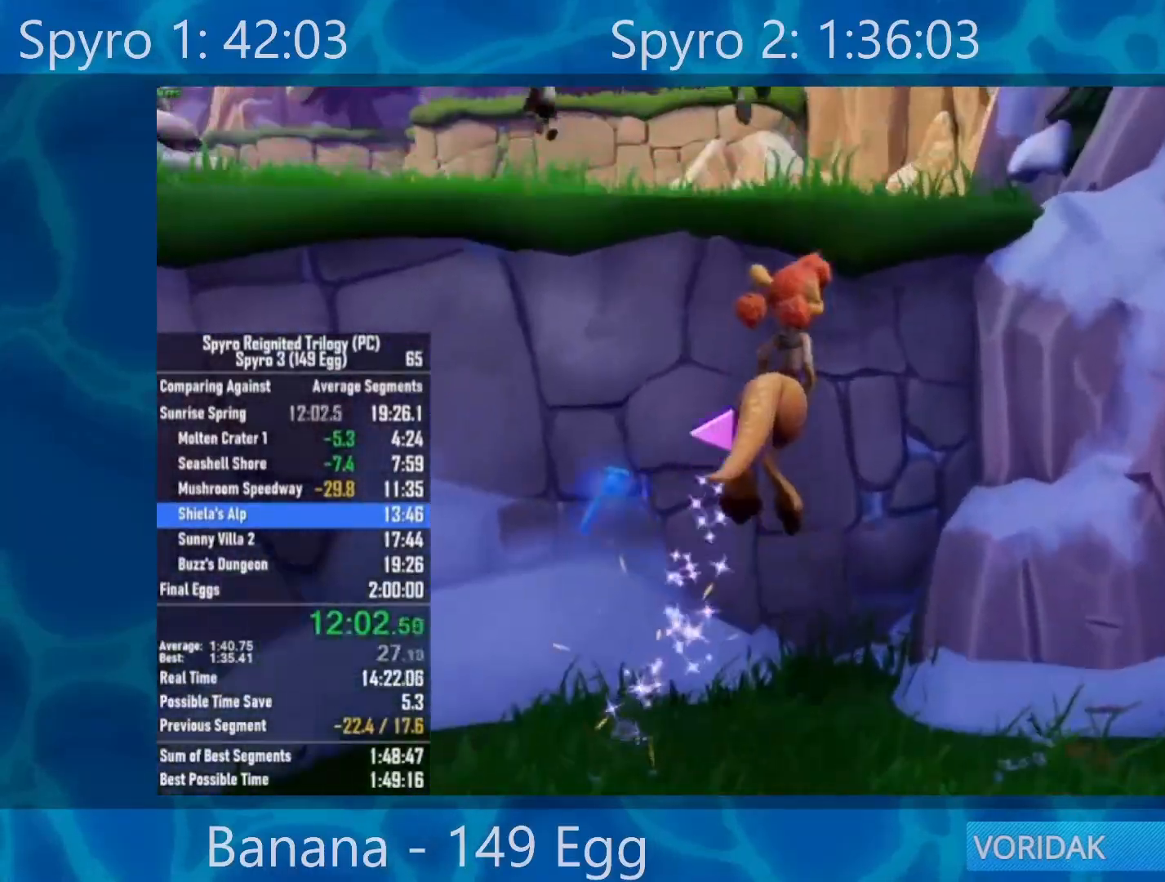
{"buttons": [], "left_stick": "up", "right_stick": "center", "events": [[150, "A", "down"], [417, "A", "up"]]}
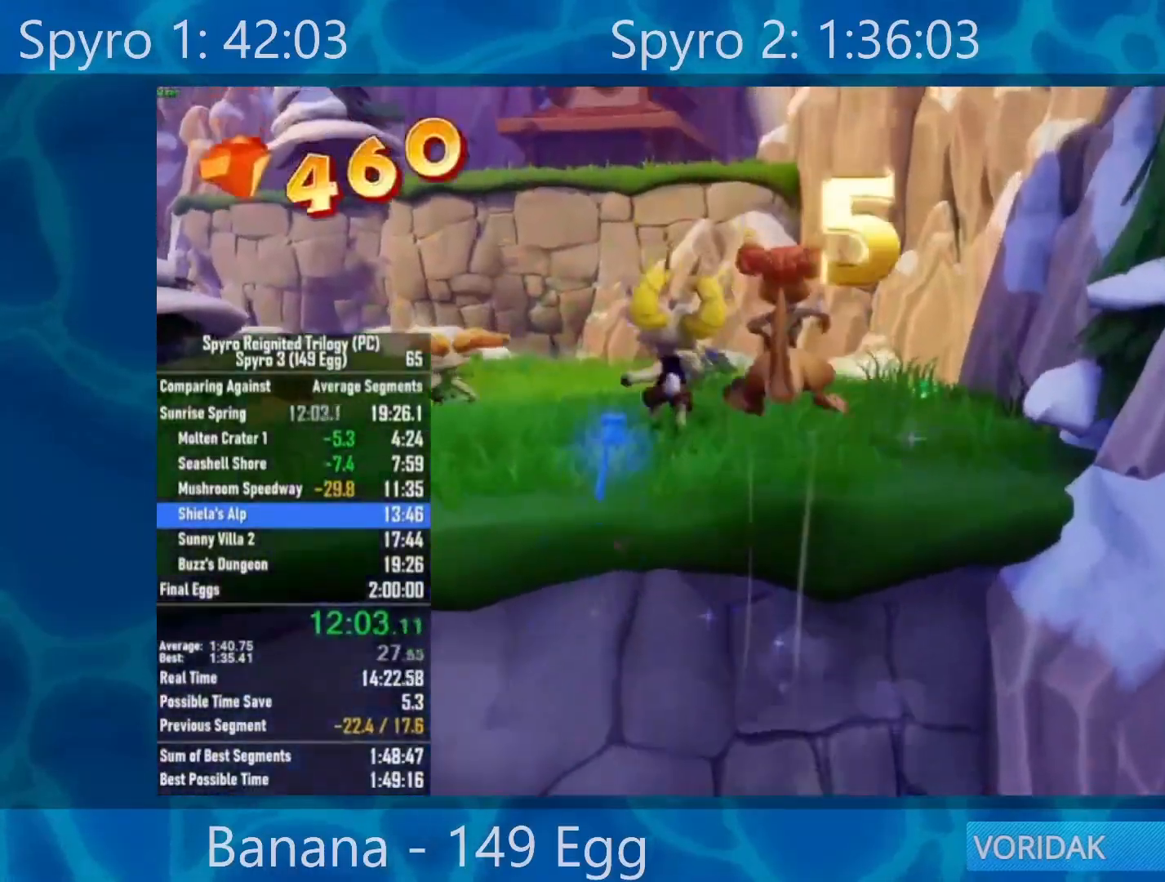
{"buttons": [], "left_stick": "up", "right_stick": "down-right", "events": [[350, "right_stick", "down-right"]]}